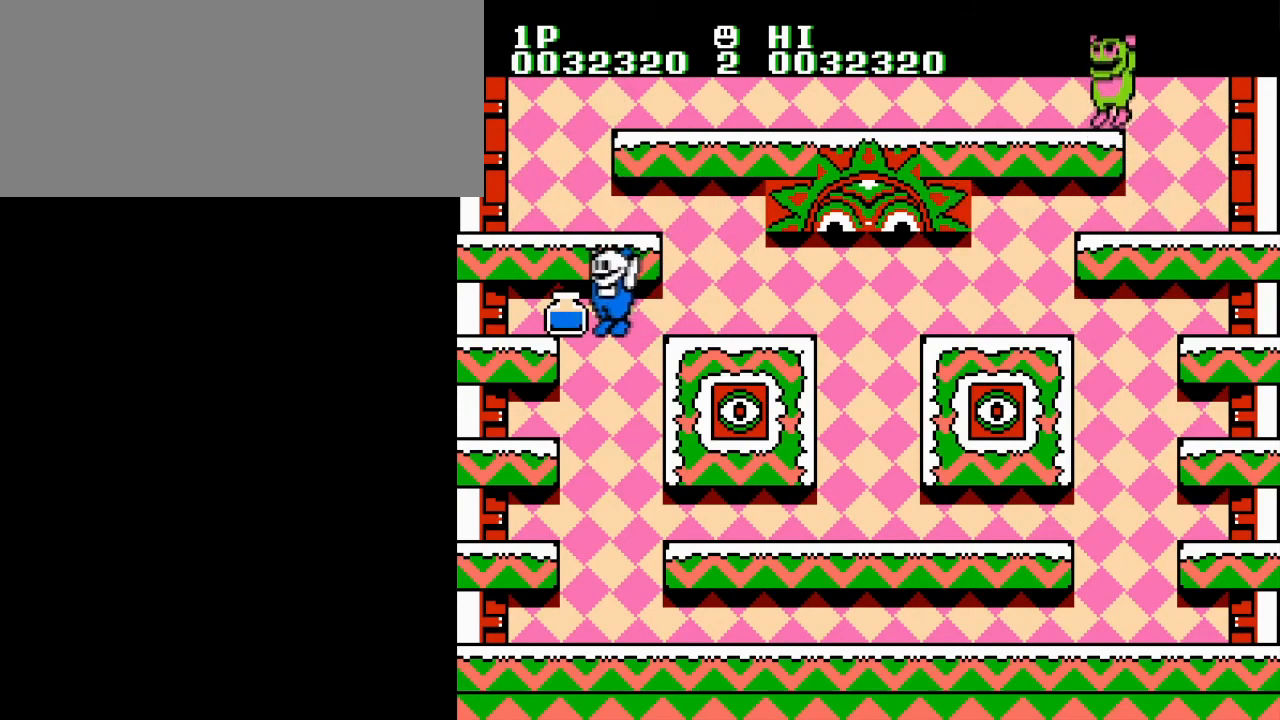
Gameplay with a controller (Nintendo layout); each line is a JSON object with the inputs held at the frame after it. "events" lists button and stick changes between this image and that frame as [ms after this image, input, new state], when the widget could be followed in between. Not read: L3 R3.
{"buttons": ["A", "DPAD_UP", "DPAD_LEFT"], "events": [[501, "A", "down"], [501, "DPAD_UP", "down"]]}
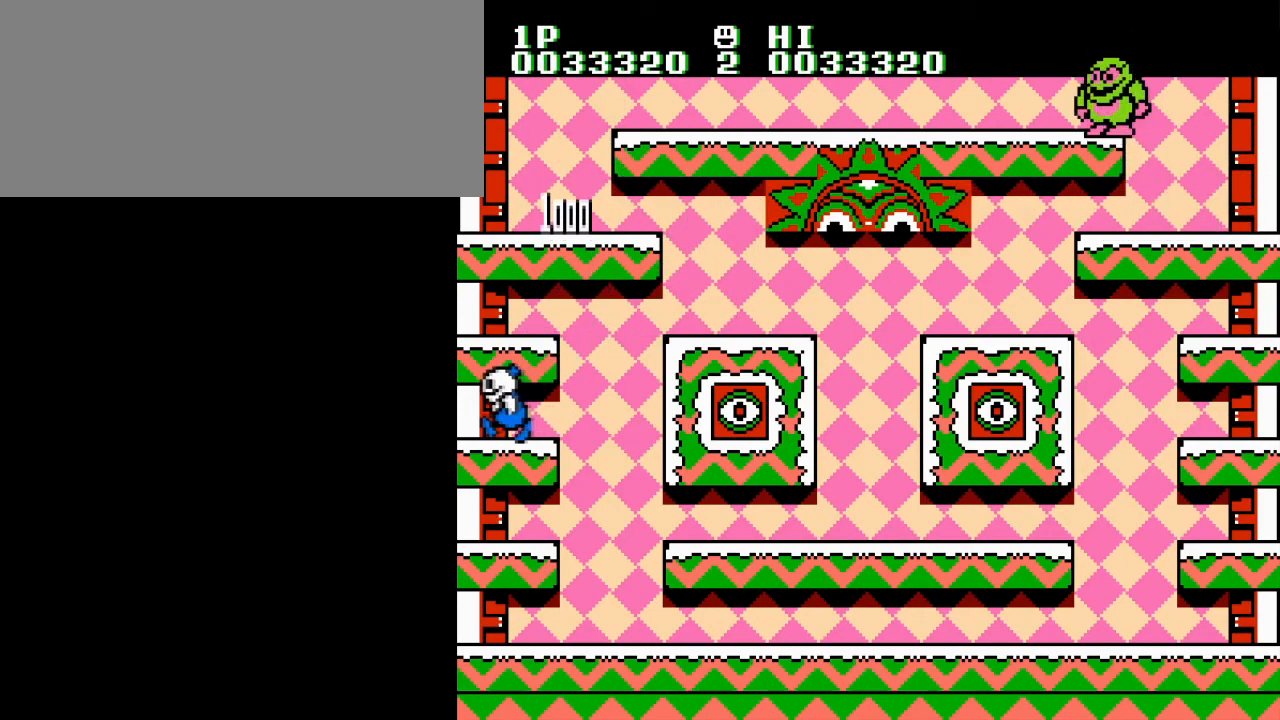
{"buttons": ["A", "DPAD_RIGHT"], "events": [[16, "DPAD_LEFT", "up"], [16, "DPAD_RIGHT", "down"], [33, "DPAD_UP", "up"], [150, "A", "up"], [150, "DPAD_UP", "down"], [167, "DPAD_LEFT", "down"], [167, "DPAD_RIGHT", "up"], [267, "DPAD_LEFT", "up"], [267, "DPAD_RIGHT", "down"], [283, "DPAD_UP", "up"], [350, "DPAD_UP", "down"], [367, "DPAD_LEFT", "down"], [367, "DPAD_RIGHT", "up"], [417, "A", "down"], [450, "DPAD_RIGHT", "down"], [467, "DPAD_LEFT", "up"], [467, "DPAD_UP", "up"]]}
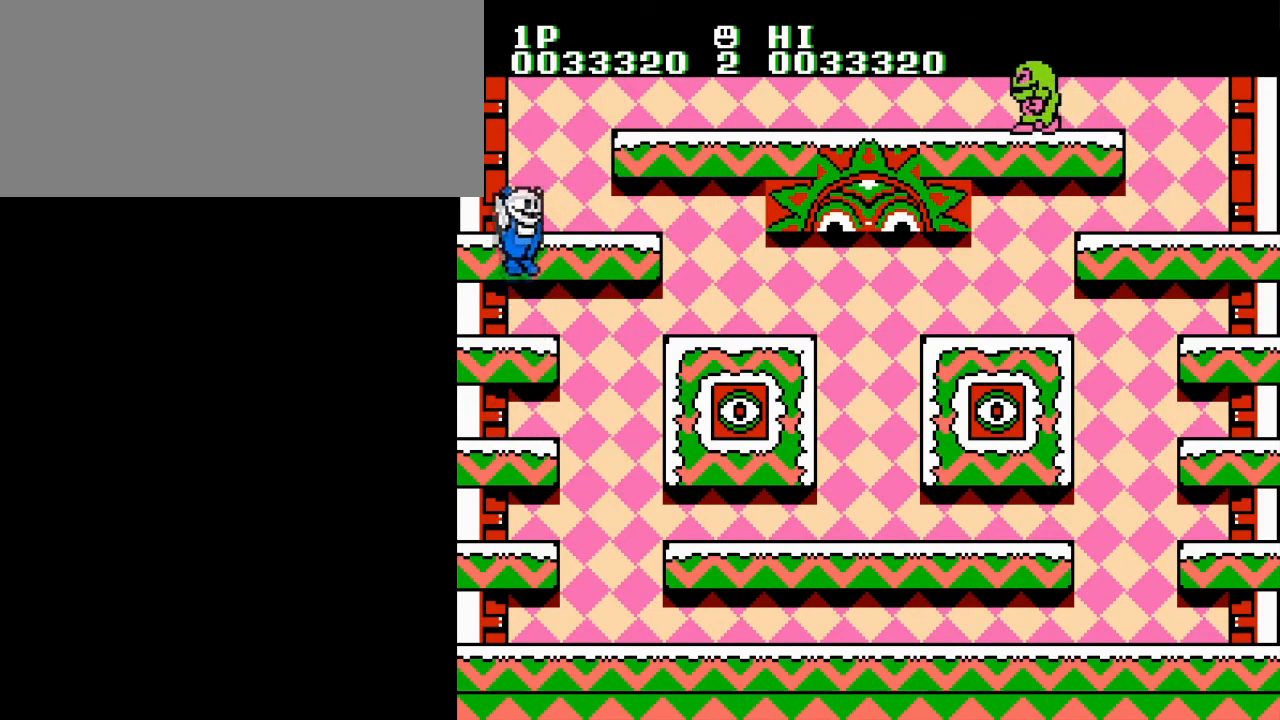
{"buttons": ["DPAD_RIGHT"], "events": [[67, "A", "up"], [67, "DPAD_UP", "down"], [84, "DPAD_RIGHT", "up"], [100, "DPAD_RIGHT", "down"], [117, "DPAD_UP", "up"], [384, "A", "down"], [501, "A", "up"]]}
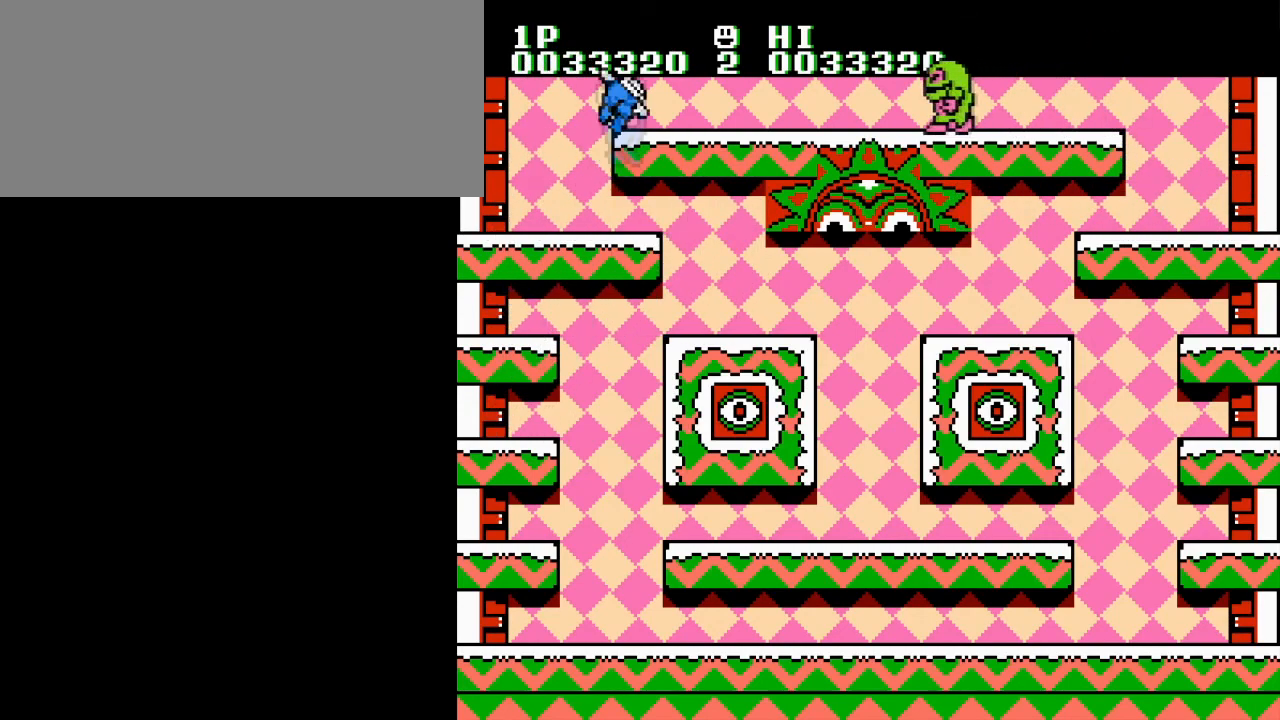
{"buttons": ["DPAD_RIGHT"], "events": [[116, "B", "down"], [217, "B", "up"], [317, "B", "down"], [383, "B", "up"]]}
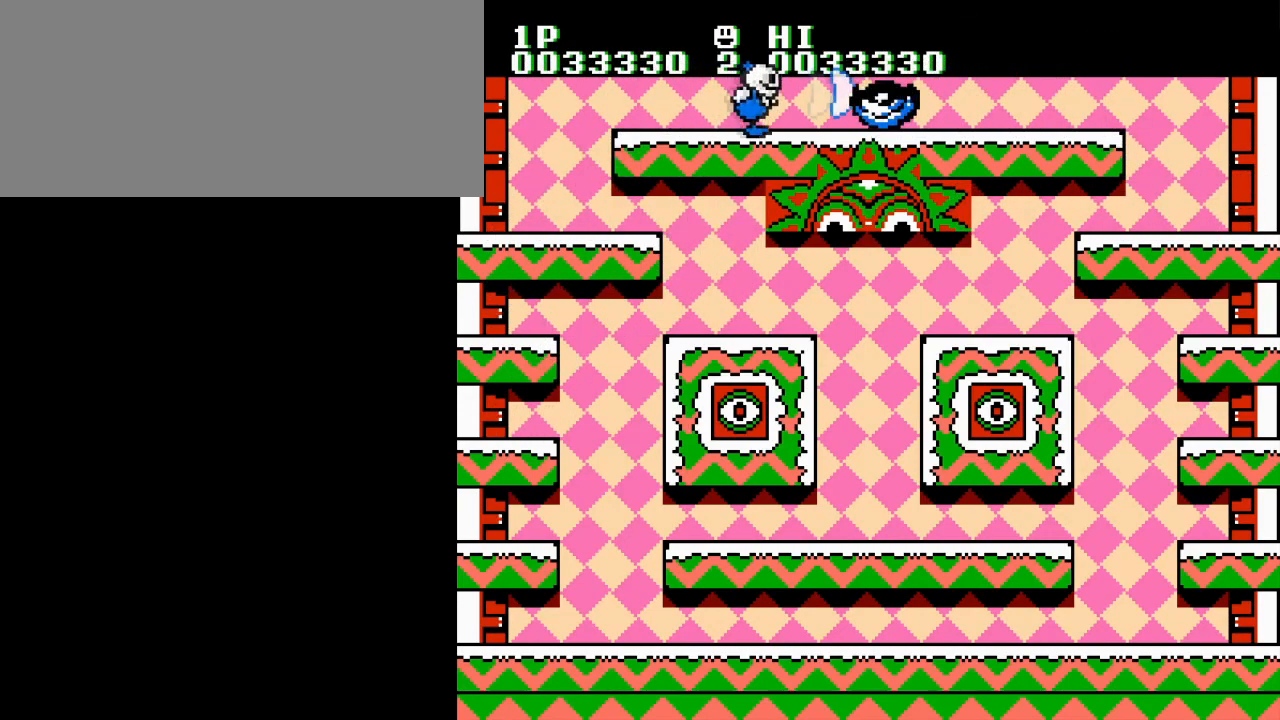
{"buttons": ["DPAD_RIGHT"], "events": [[17, "B", "down"], [84, "B", "up"], [200, "B", "down"], [284, "B", "up"], [384, "B", "down"], [451, "B", "up"]]}
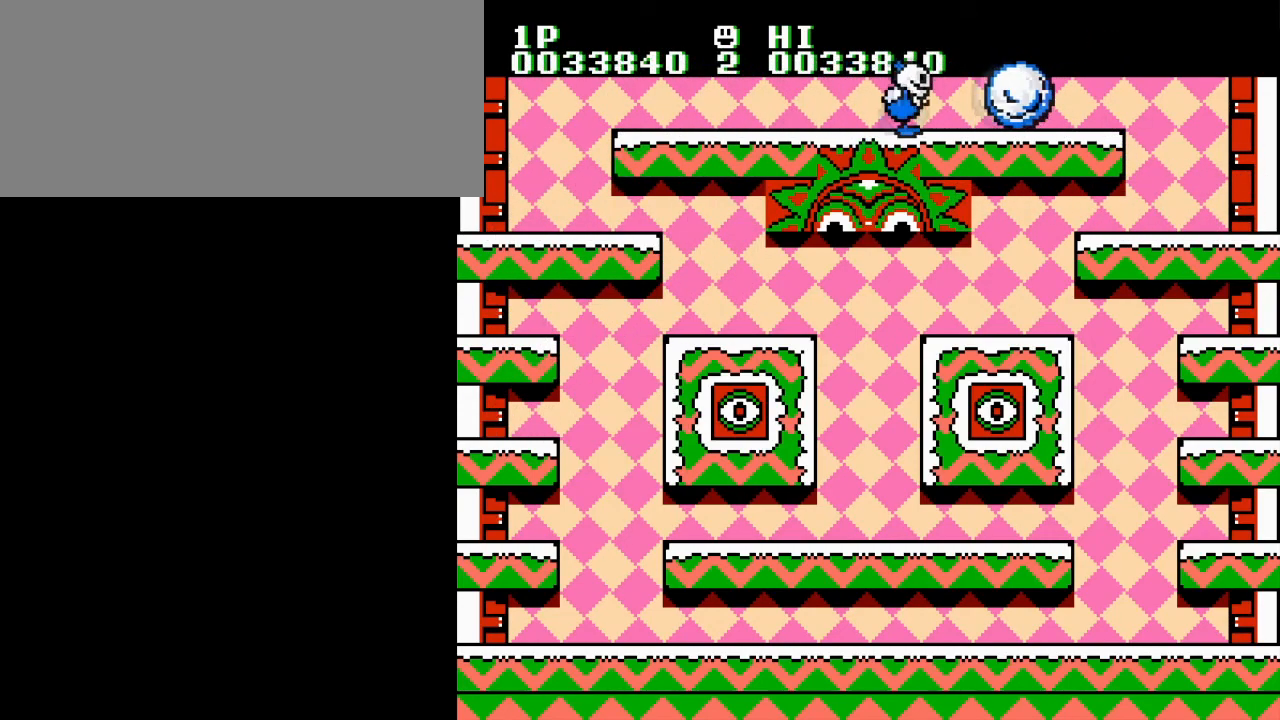
{"buttons": ["DPAD_RIGHT"], "events": []}
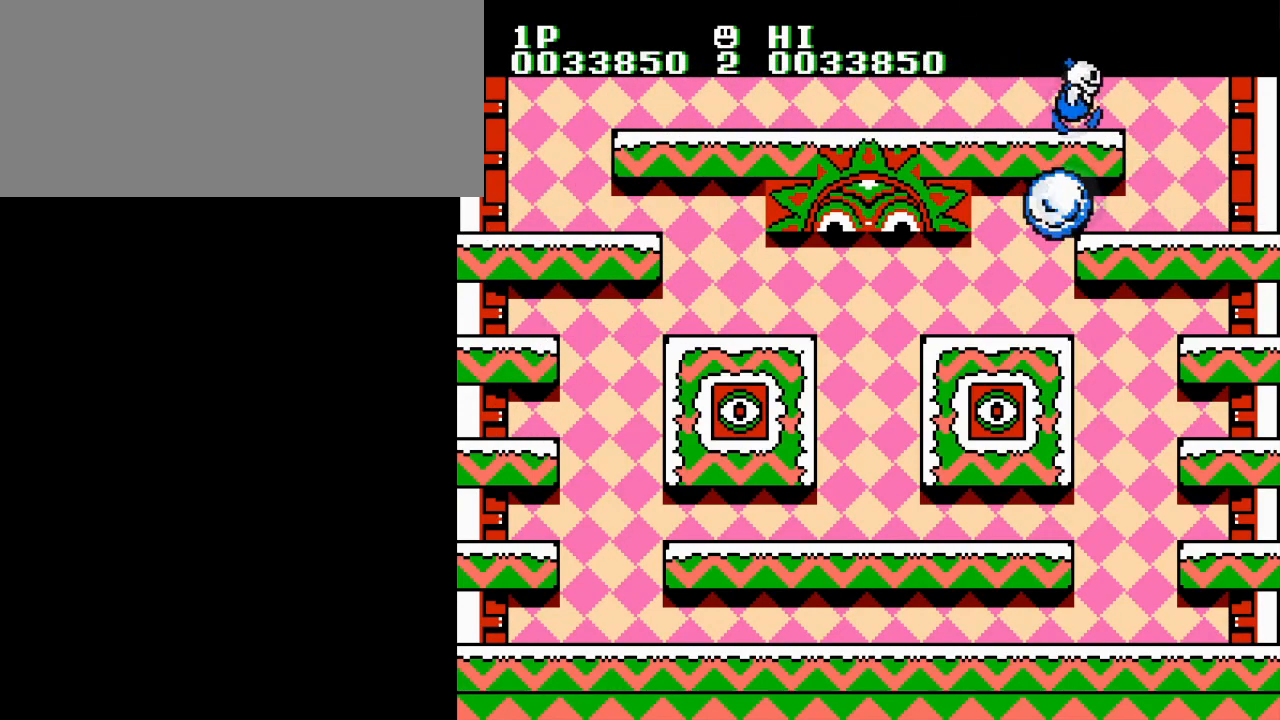
{"buttons": [], "events": [[67, "DPAD_RIGHT", "up"], [67, "DPAD_UP", "down"], [117, "DPAD_LEFT", "down"], [150, "DPAD_UP", "up"], [367, "DPAD_LEFT", "up"], [367, "DPAD_UP", "down"], [401, "DPAD_UP", "up"], [417, "DPAD_RIGHT", "down"], [467, "DPAD_RIGHT", "up"]]}
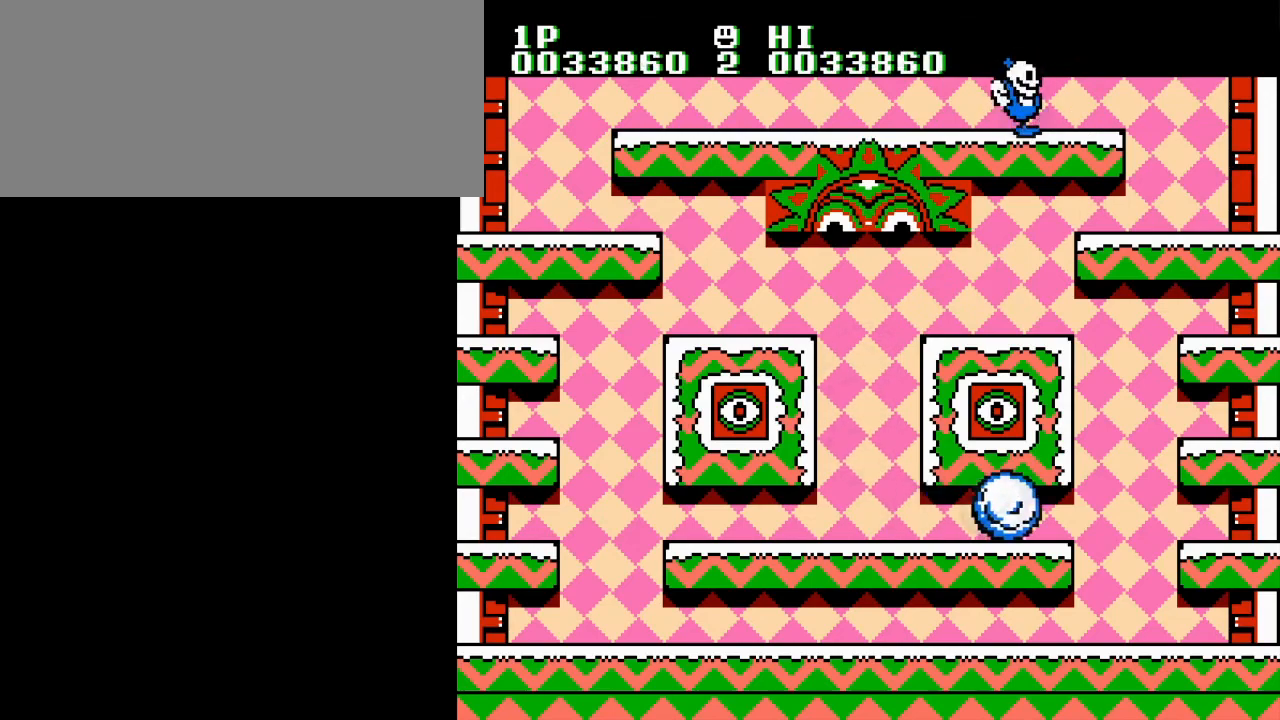
{"buttons": [], "events": []}
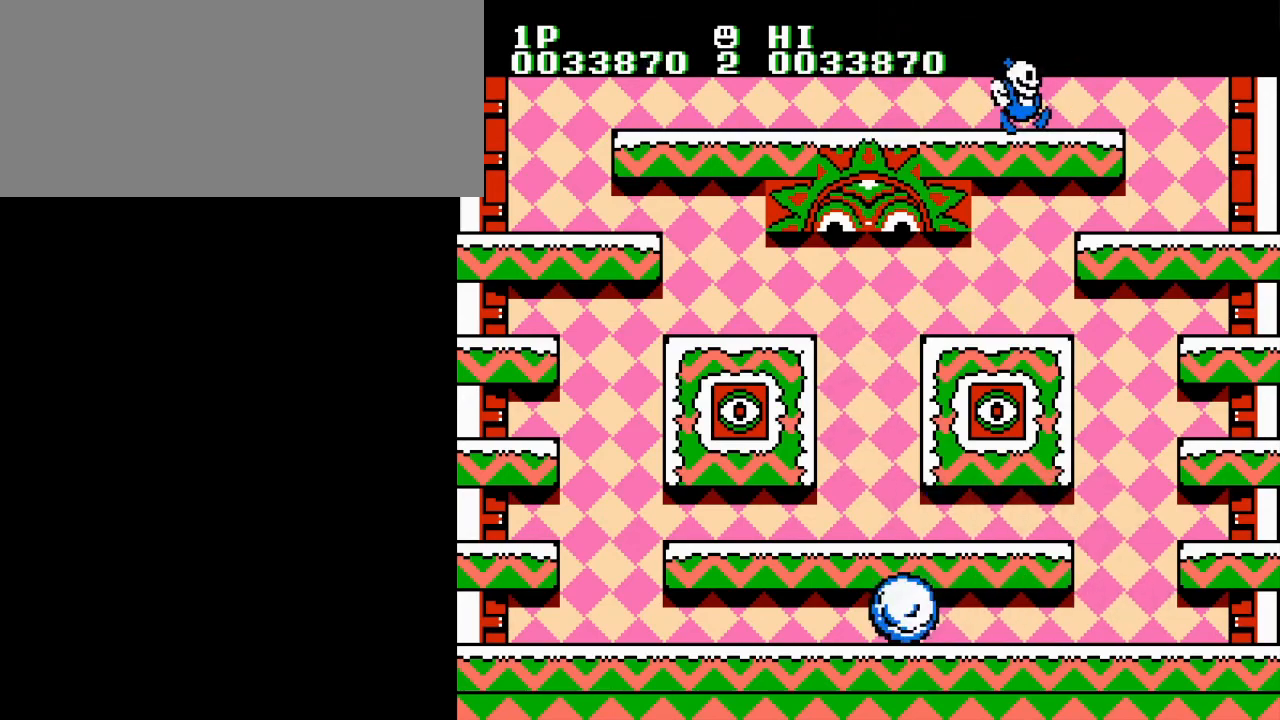
{"buttons": [], "events": []}
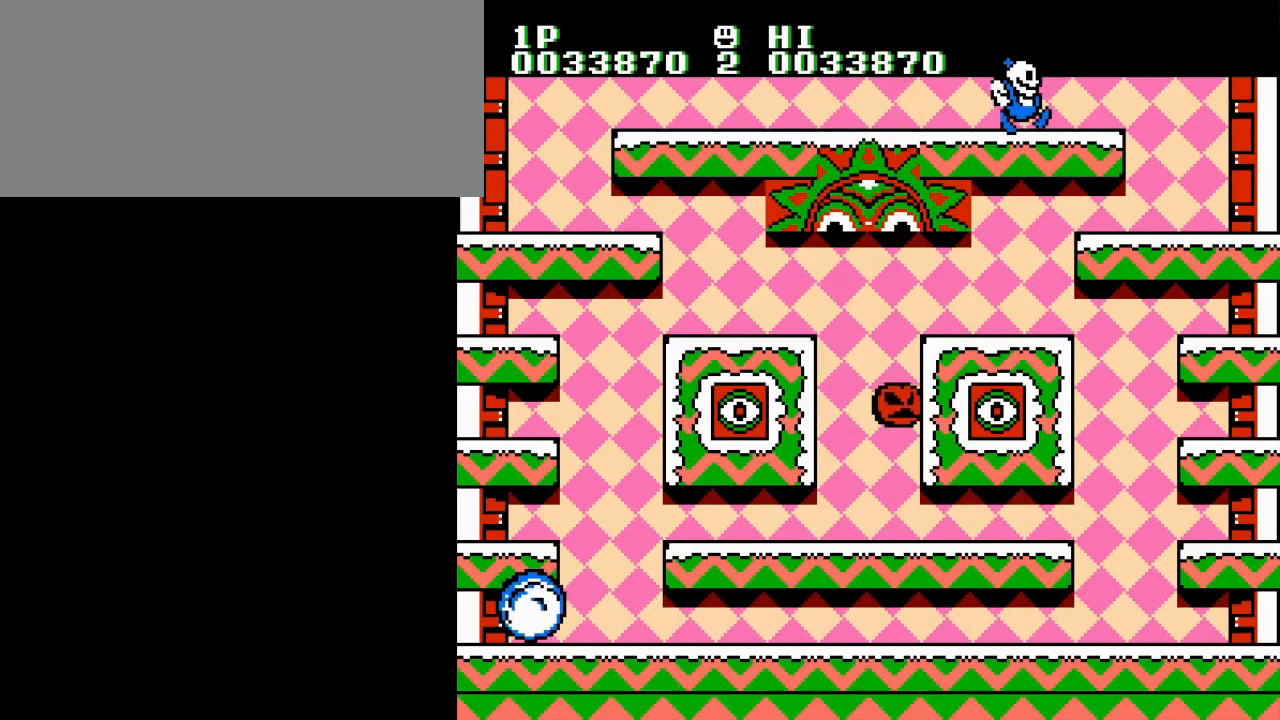
{"buttons": [], "events": []}
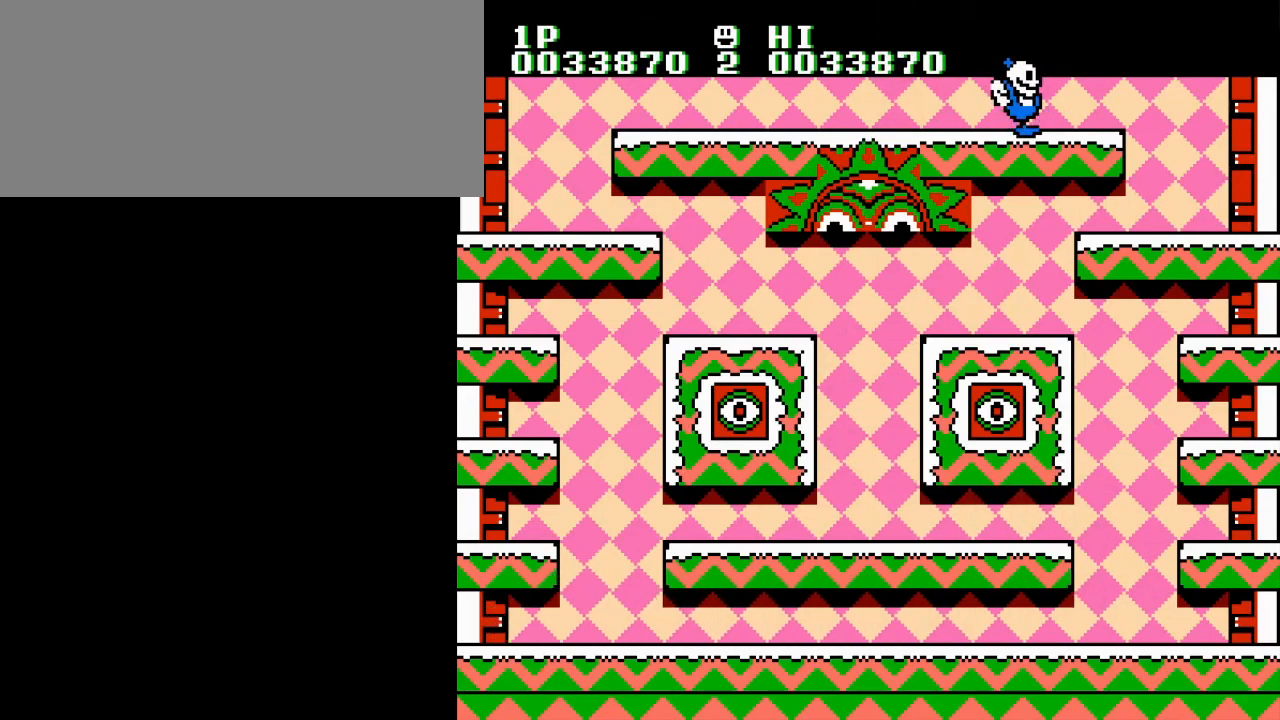
{"buttons": [], "events": []}
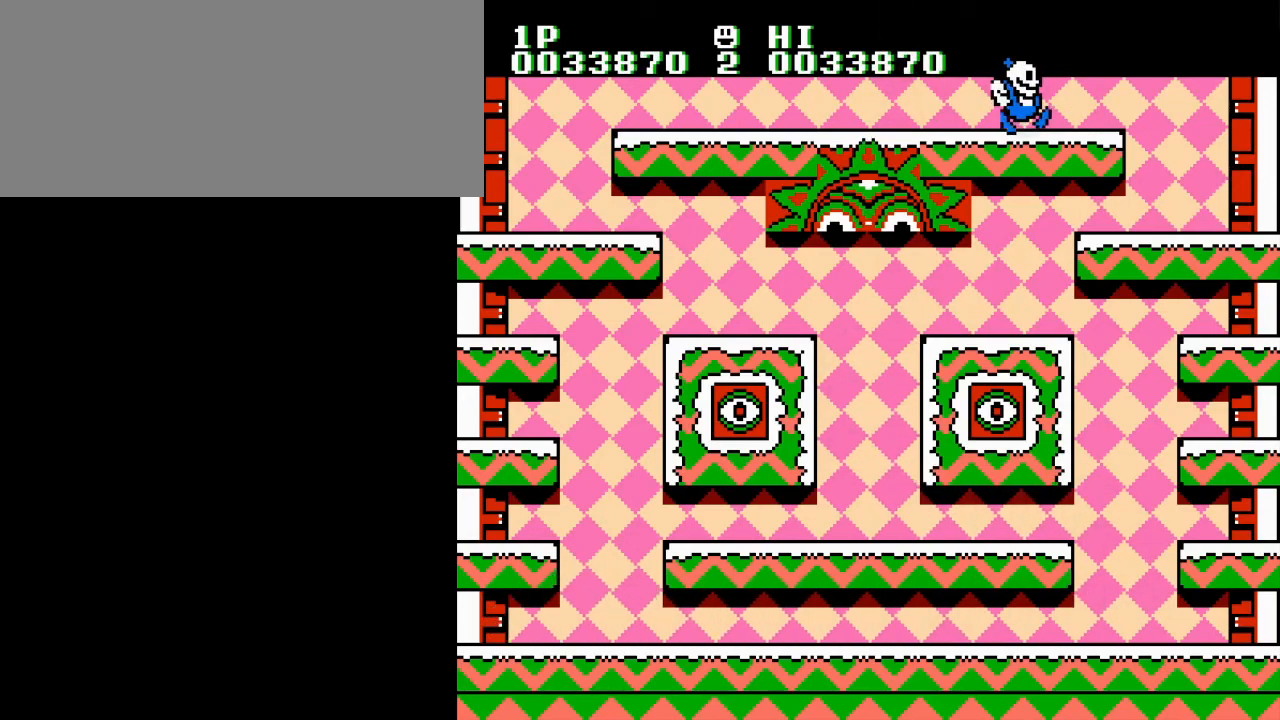
{"buttons": [], "events": []}
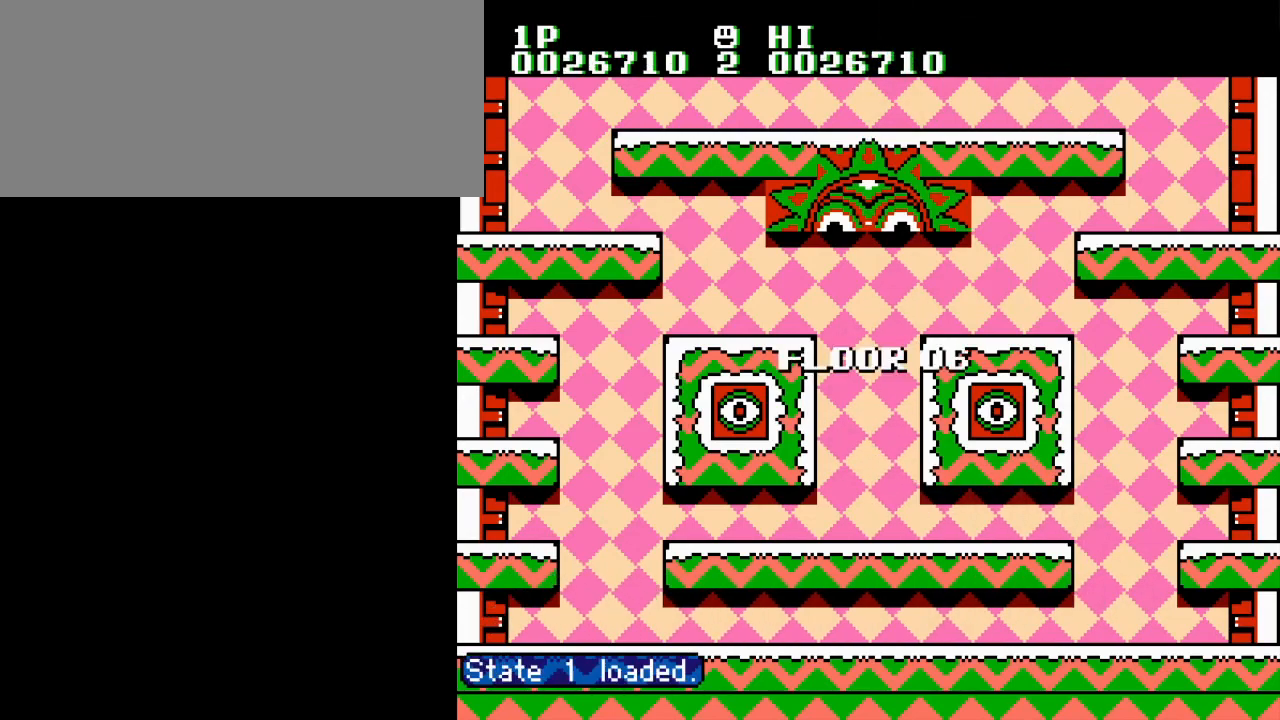
{"buttons": [], "events": []}
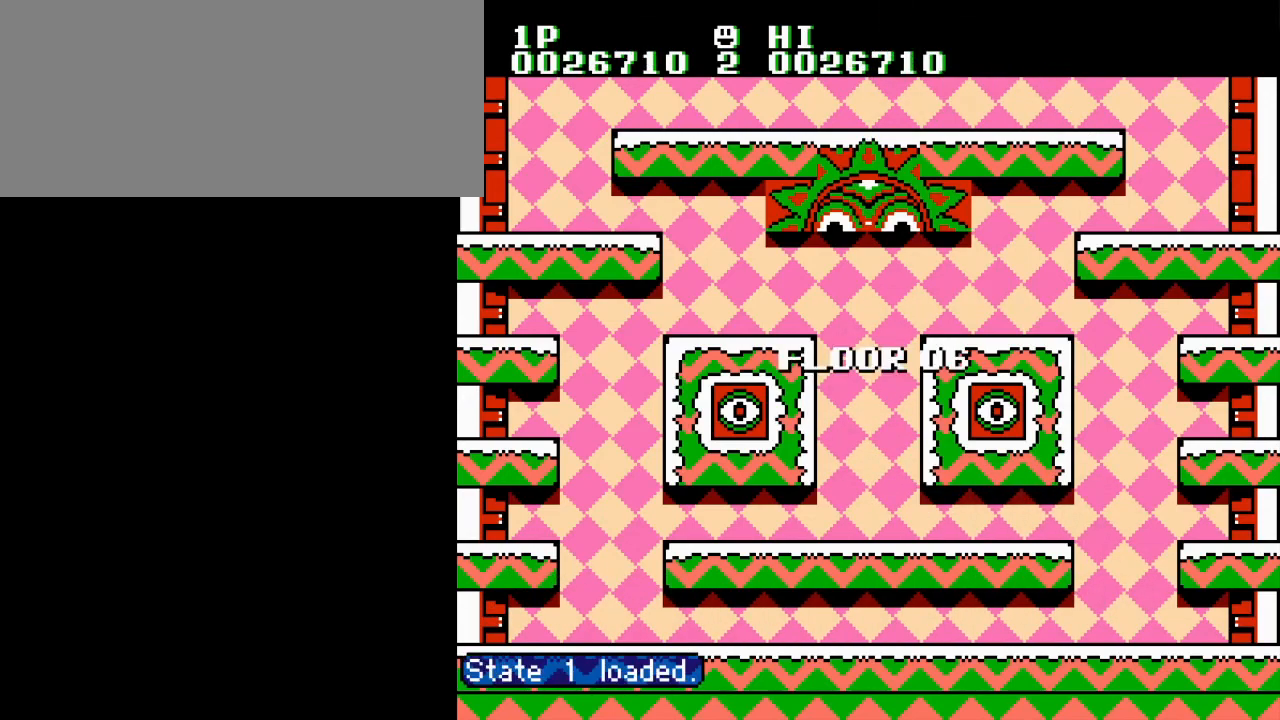
{"buttons": [], "events": []}
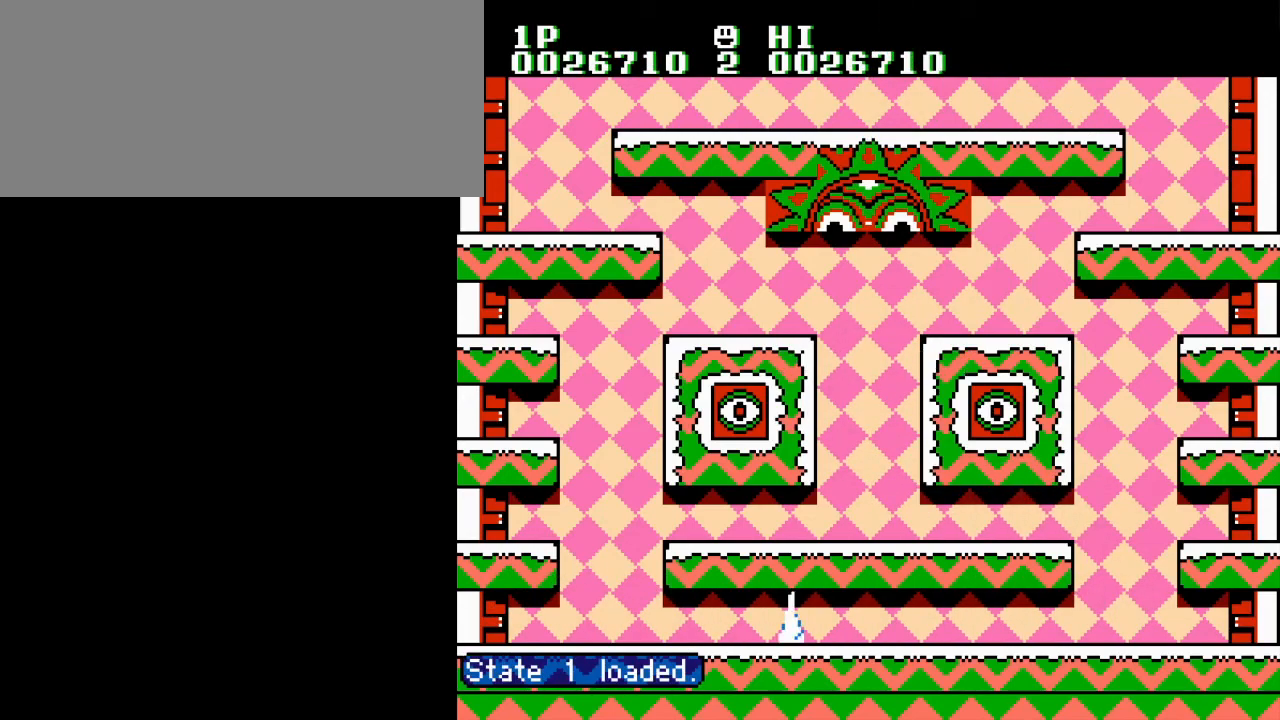
{"buttons": [], "events": []}
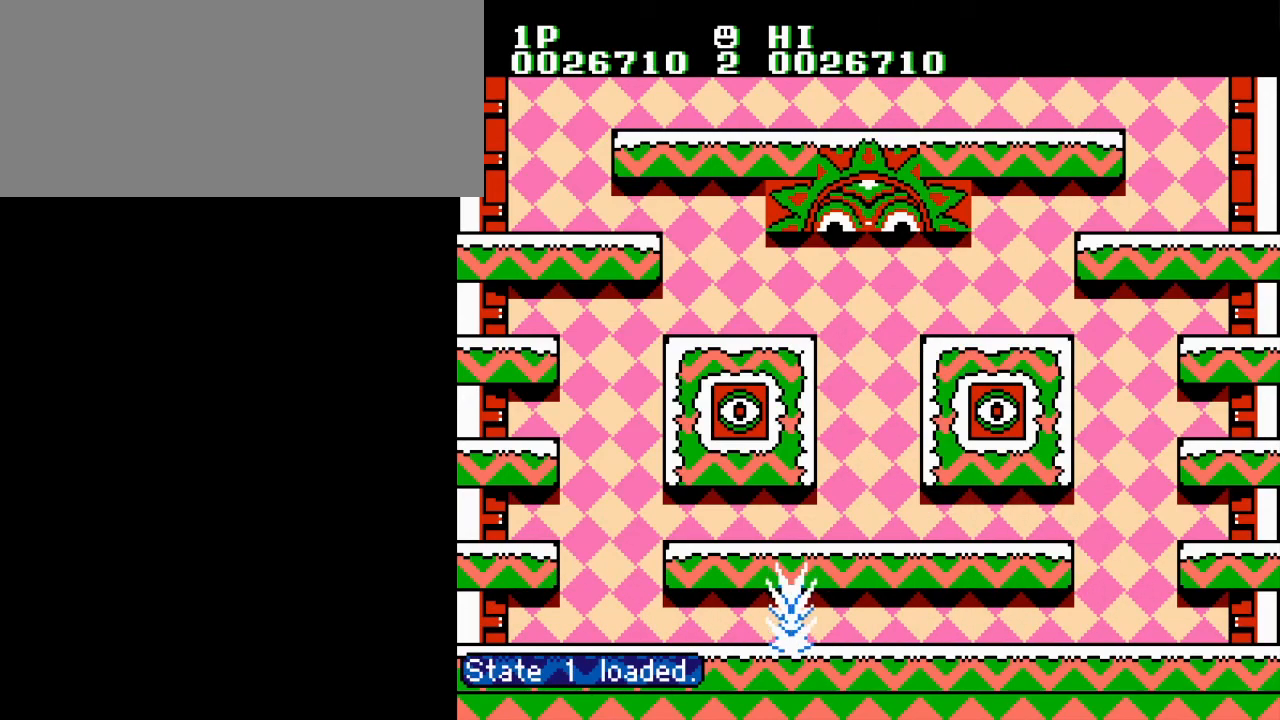
{"buttons": ["DPAD_LEFT"], "events": [[100, "DPAD_LEFT", "down"]]}
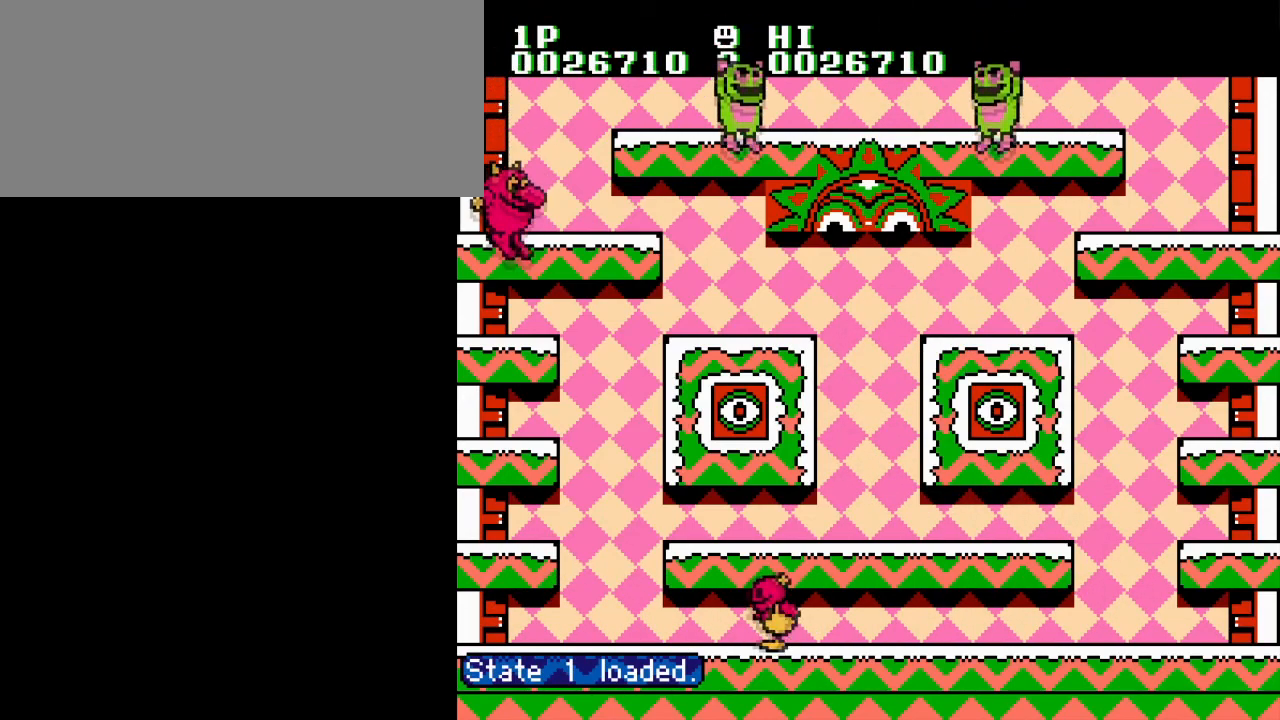
{"buttons": ["DPAD_LEFT"], "events": []}
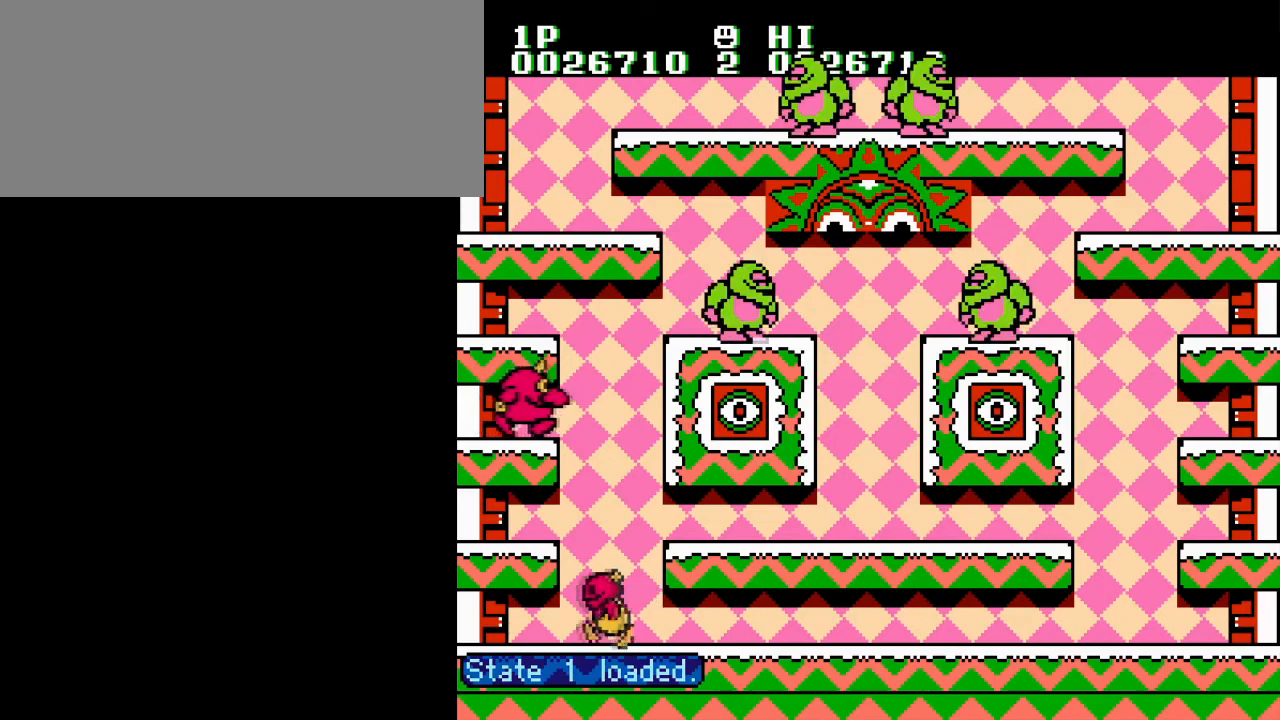
{"buttons": [], "events": [[150, "A", "down"], [267, "DPAD_LEFT", "up"], [284, "A", "up"]]}
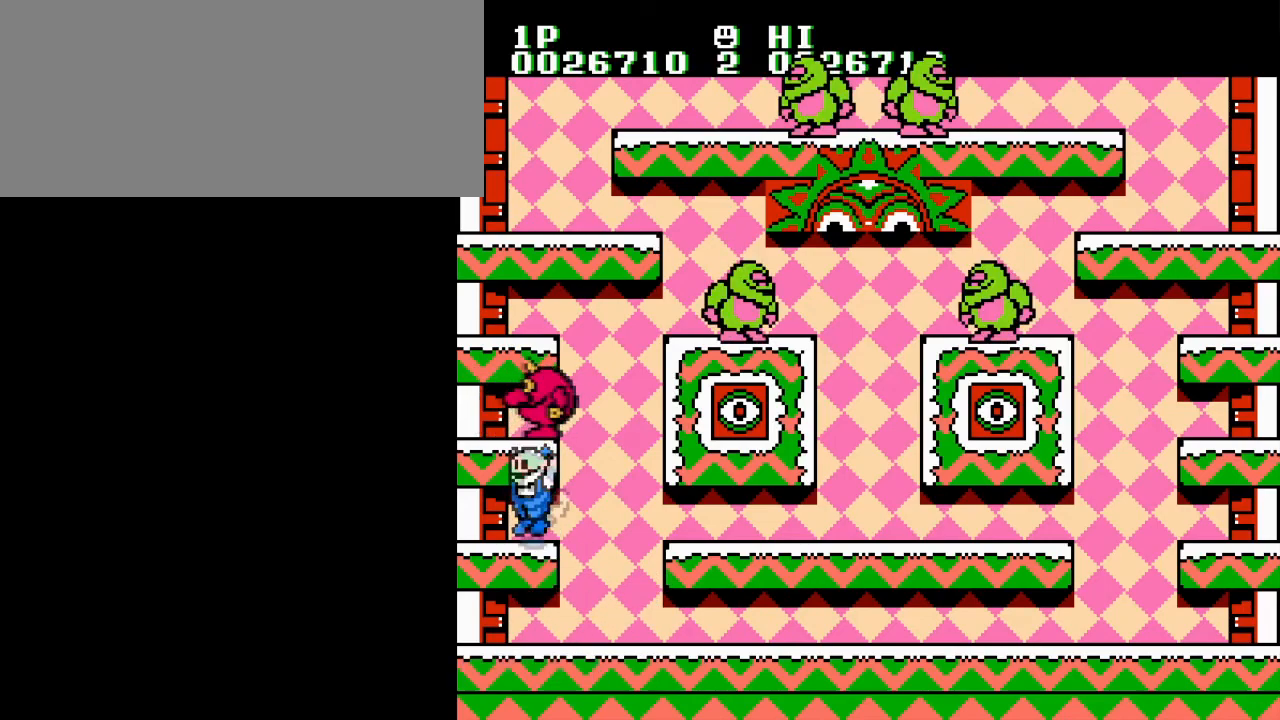
{"buttons": ["A", "DPAD_LEFT"], "events": [[83, "A", "down"], [116, "B", "down"], [183, "A", "up"], [216, "B", "up"], [266, "B", "down"], [383, "B", "up"], [483, "A", "down"], [500, "DPAD_LEFT", "down"]]}
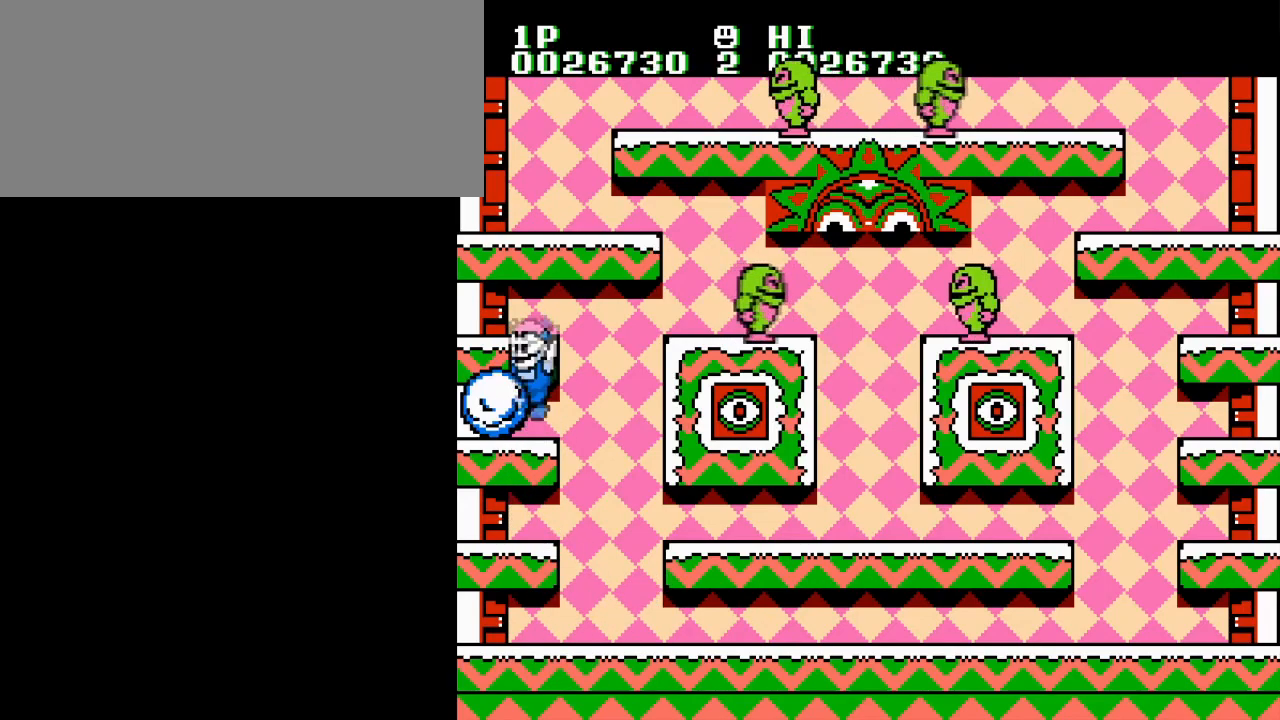
{"buttons": [], "events": [[117, "A", "up"], [167, "DPAD_LEFT", "up"], [184, "B", "down"], [184, "DPAD_RIGHT", "down"], [284, "B", "up"], [284, "DPAD_RIGHT", "up"], [350, "B", "down"], [450, "B", "up"]]}
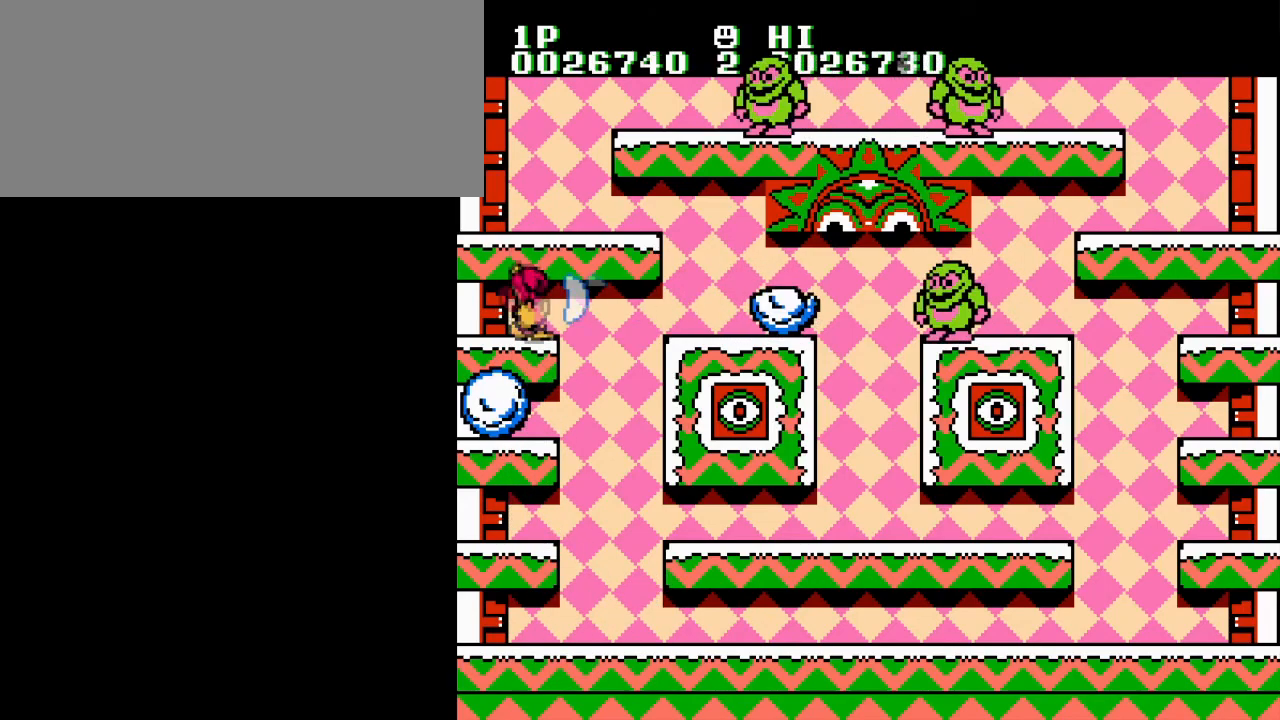
{"buttons": ["B"], "events": [[33, "A", "down"], [133, "A", "up"], [200, "B", "down"], [283, "B", "up"], [350, "B", "down"], [433, "B", "up"], [500, "B", "down"]]}
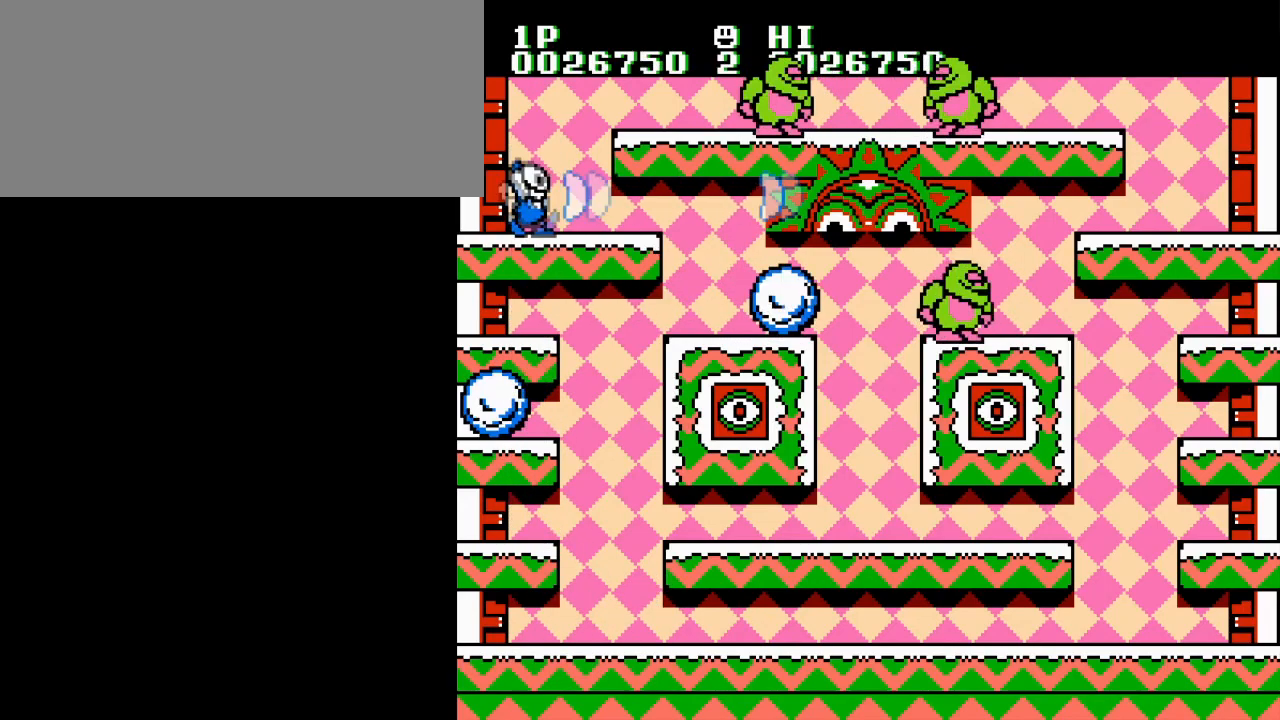
{"buttons": [], "events": [[100, "B", "up"], [184, "B", "down"], [267, "B", "up"], [350, "B", "down"], [450, "B", "up"]]}
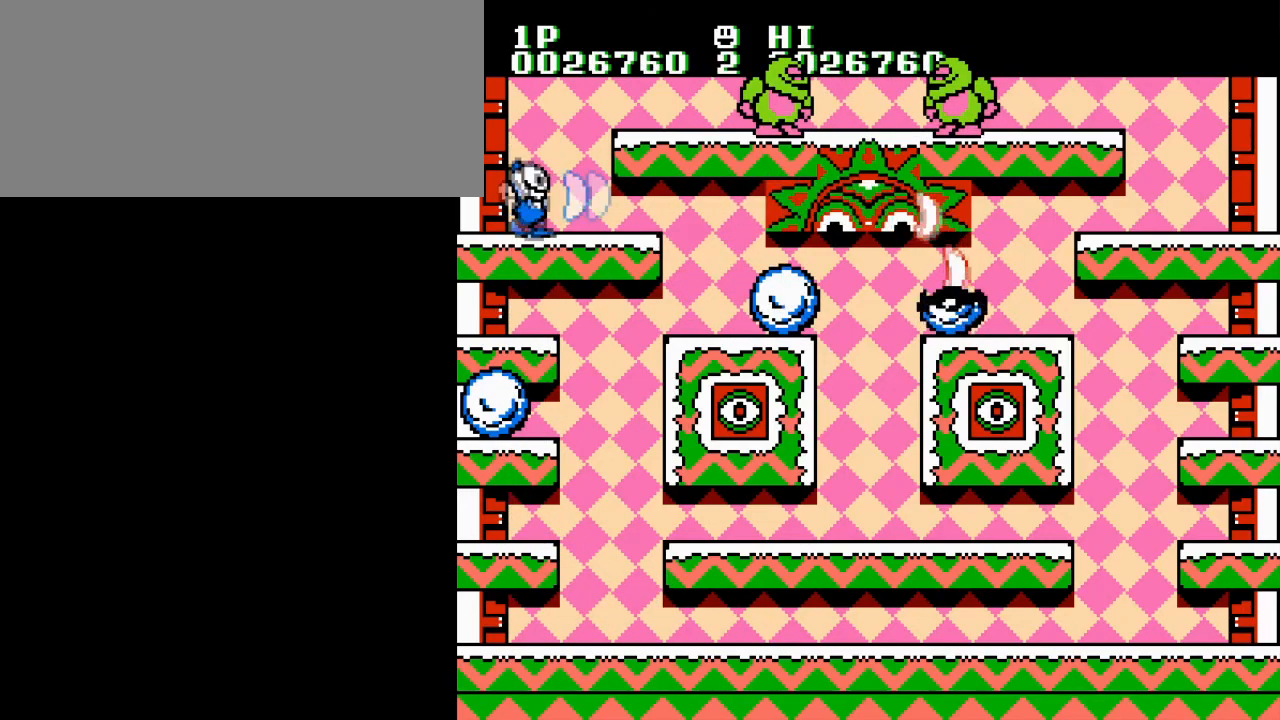
{"buttons": ["B"], "events": [[33, "B", "down"], [116, "B", "up"], [183, "B", "down"], [183, "DPAD_RIGHT", "down"], [233, "A", "down"], [250, "B", "up"], [300, "B", "down"], [350, "A", "up"], [383, "B", "up"], [433, "DPAD_RIGHT", "up"], [450, "B", "down"]]}
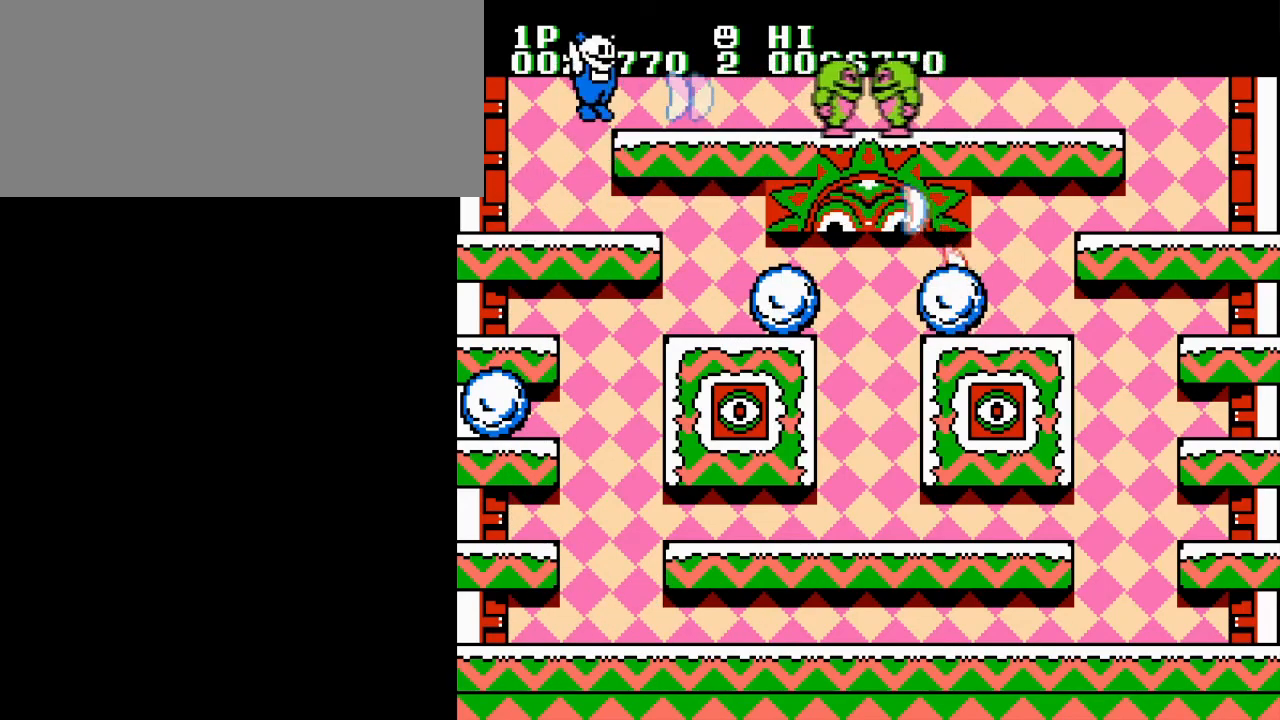
{"buttons": ["B"], "events": [[50, "B", "up"], [83, "DPAD_RIGHT", "down"], [133, "B", "down"], [217, "DPAD_RIGHT", "up"], [234, "B", "up"], [317, "B", "down"], [417, "B", "up"], [501, "B", "down"]]}
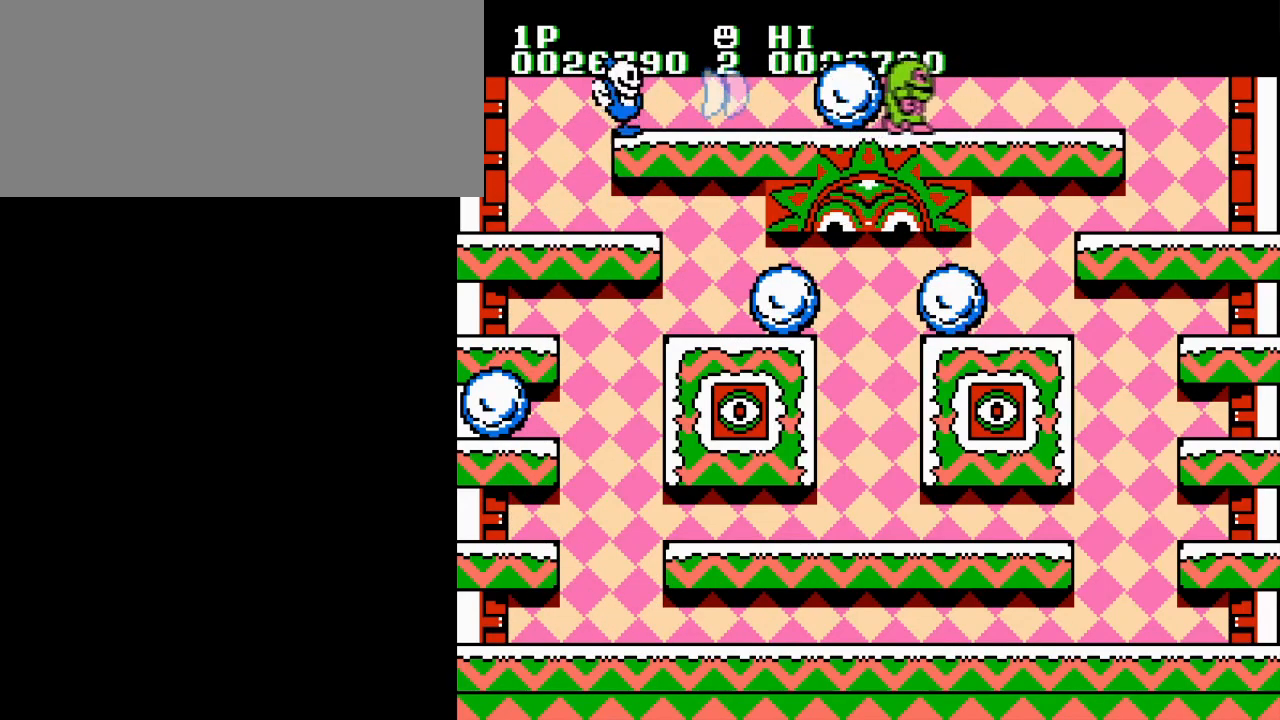
{"buttons": [], "events": [[83, "B", "up"], [133, "A", "down"], [216, "B", "down"], [266, "A", "up"], [316, "B", "up"], [350, "B", "down"], [450, "B", "up"]]}
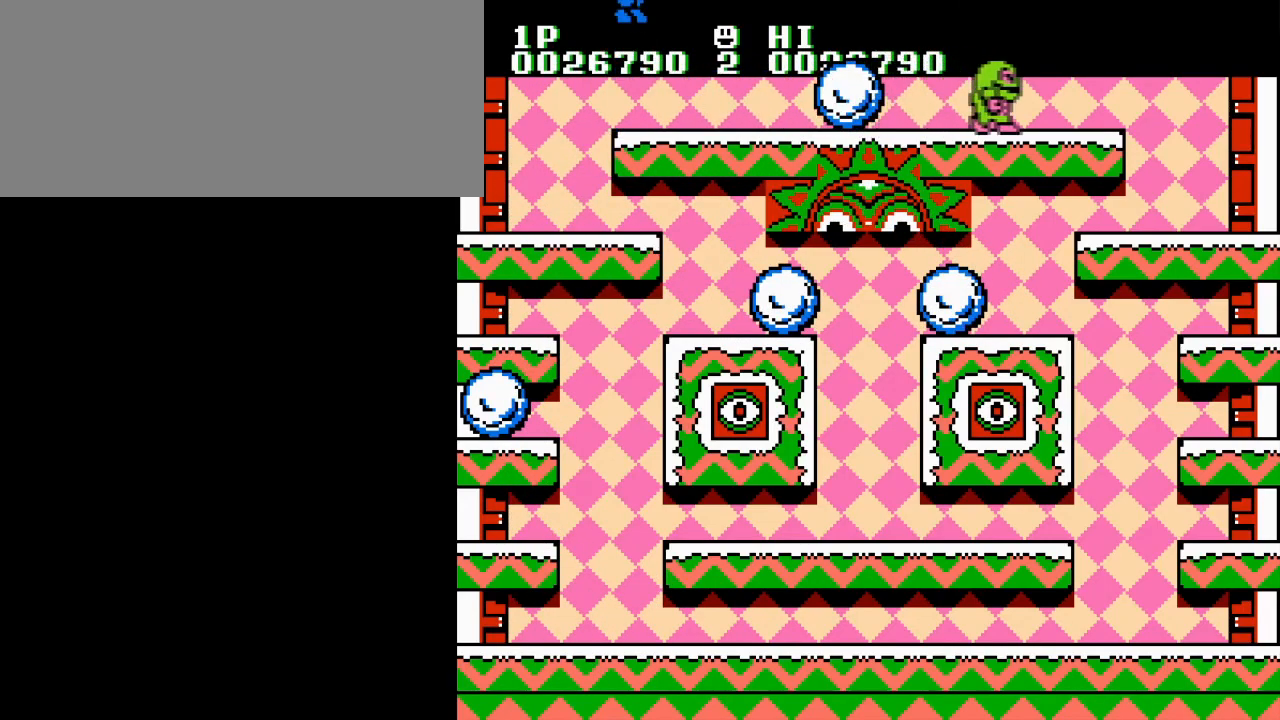
{"buttons": [], "events": [[33, "B", "down"], [150, "B", "up"], [217, "B", "down"], [317, "B", "up"], [400, "B", "down"], [484, "B", "up"]]}
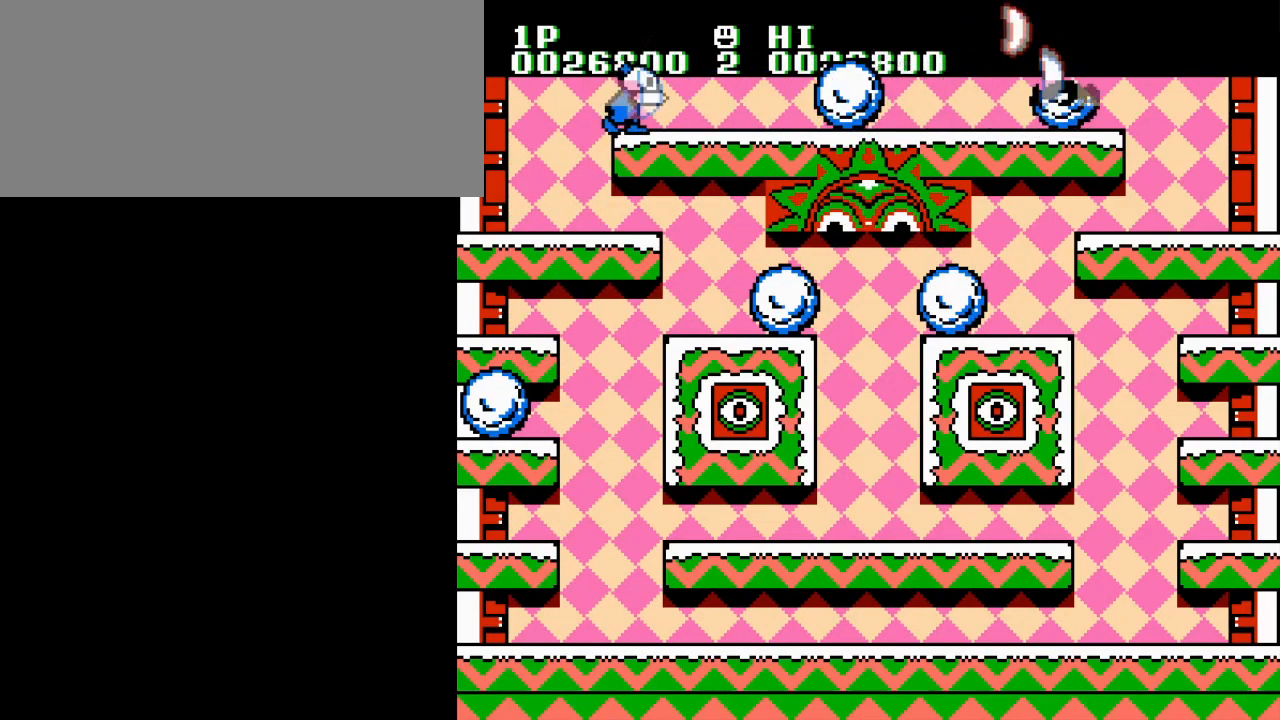
{"buttons": ["DPAD_RIGHT"], "events": [[16, "DPAD_RIGHT", "down"]]}
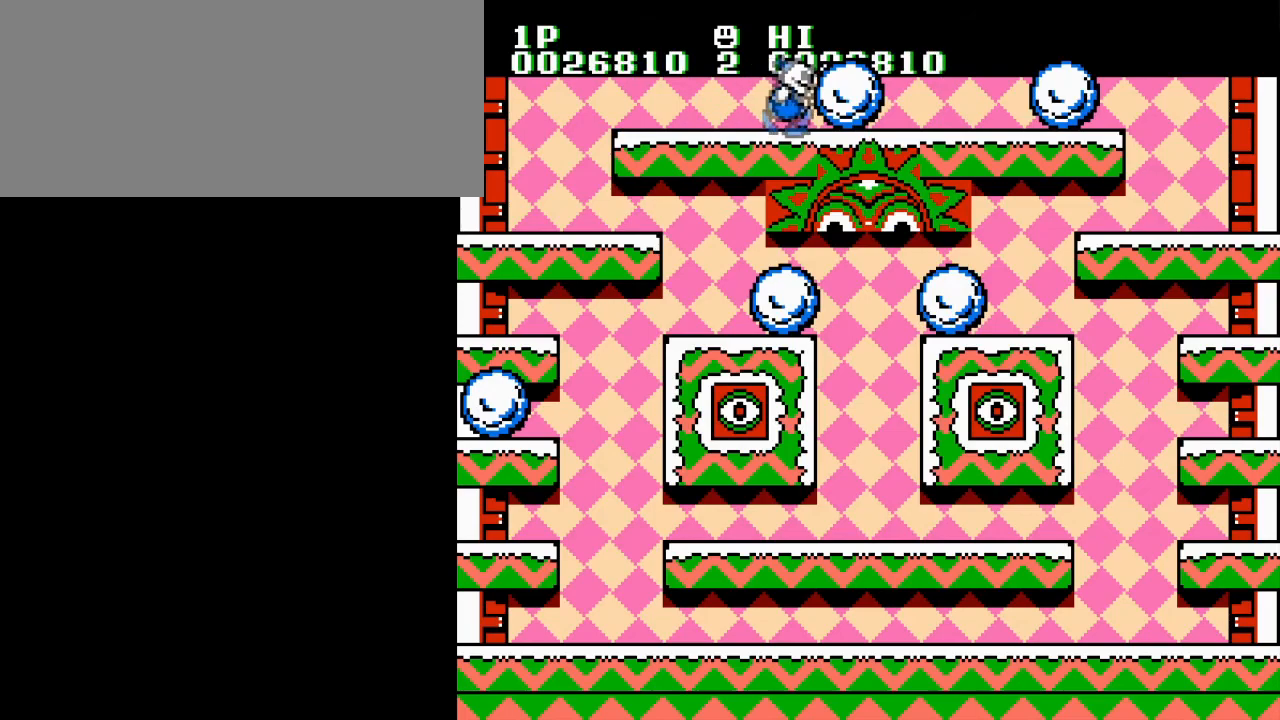
{"buttons": ["DPAD_RIGHT"], "events": [[33, "B", "down"], [184, "B", "up"], [200, "DPAD_RIGHT", "up"], [317, "B", "down"], [450, "DPAD_RIGHT", "down"], [467, "B", "up"]]}
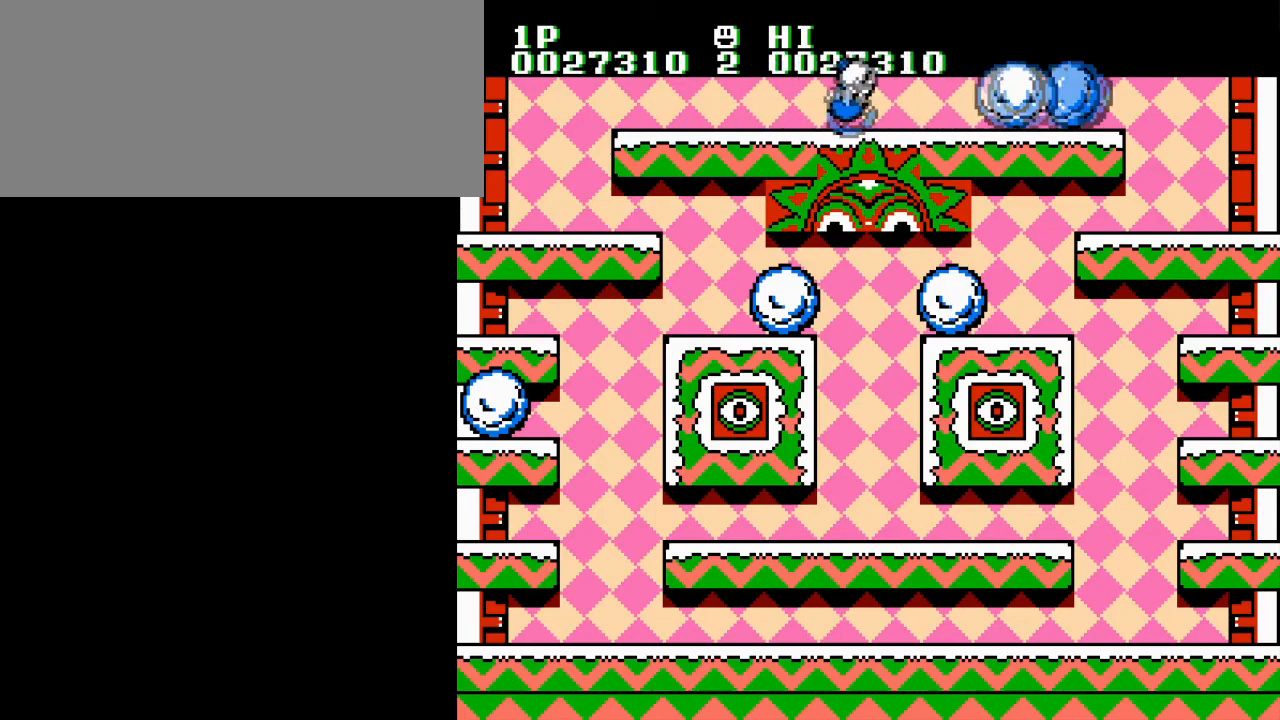
{"buttons": [], "events": [[66, "DPAD_RIGHT", "up"]]}
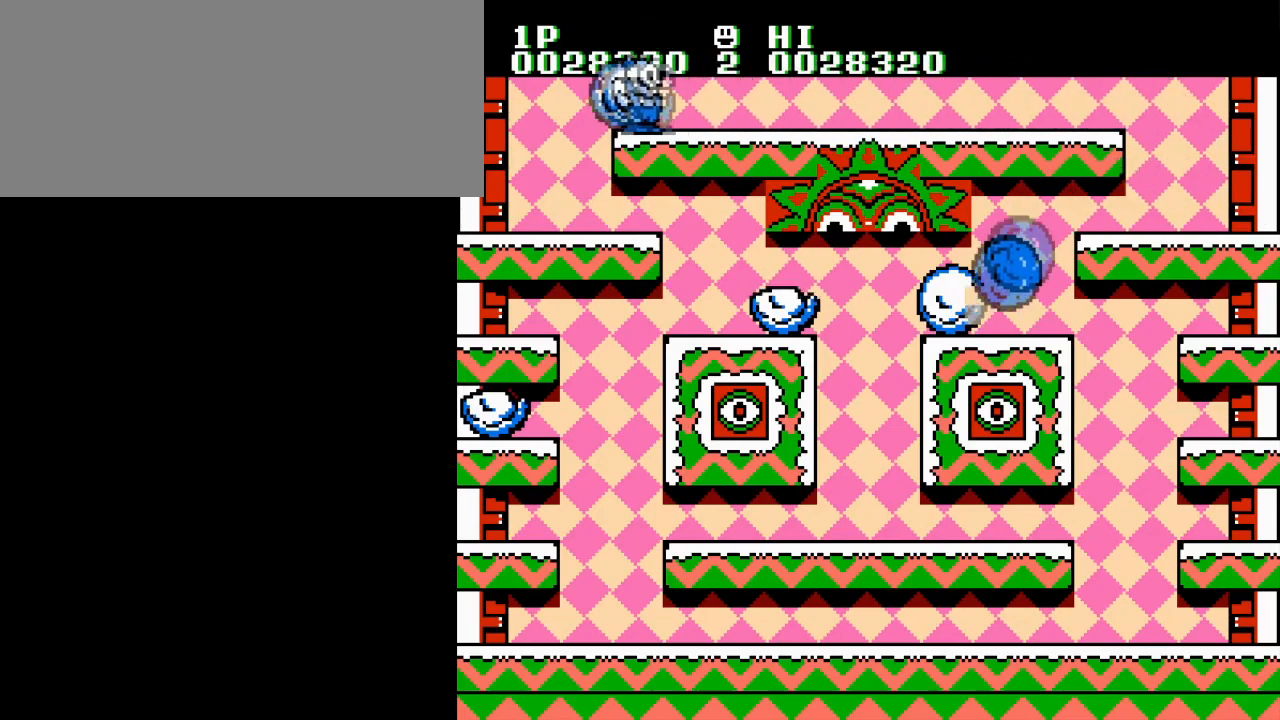
{"buttons": [], "events": []}